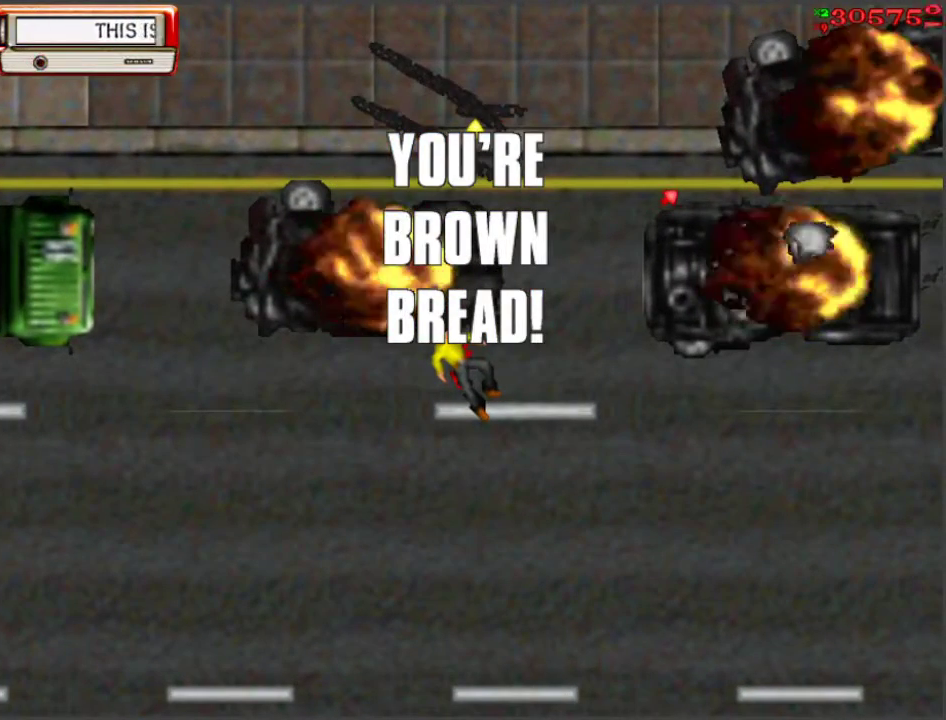
Gameplay with keyboard; each line is a JSON object with the keys held at the frame after it. "events" lists presses ("down") and releases ("up") of "a", "ctrl", "d", "f", "return", "s", "space", "tab", "w", "x" and "z" between this image and that frame as [ms after this image, input, new state], when the widget could be followed in between. No other keys are recorded. Mouse input is not recorded.
{"keys": [], "events": []}
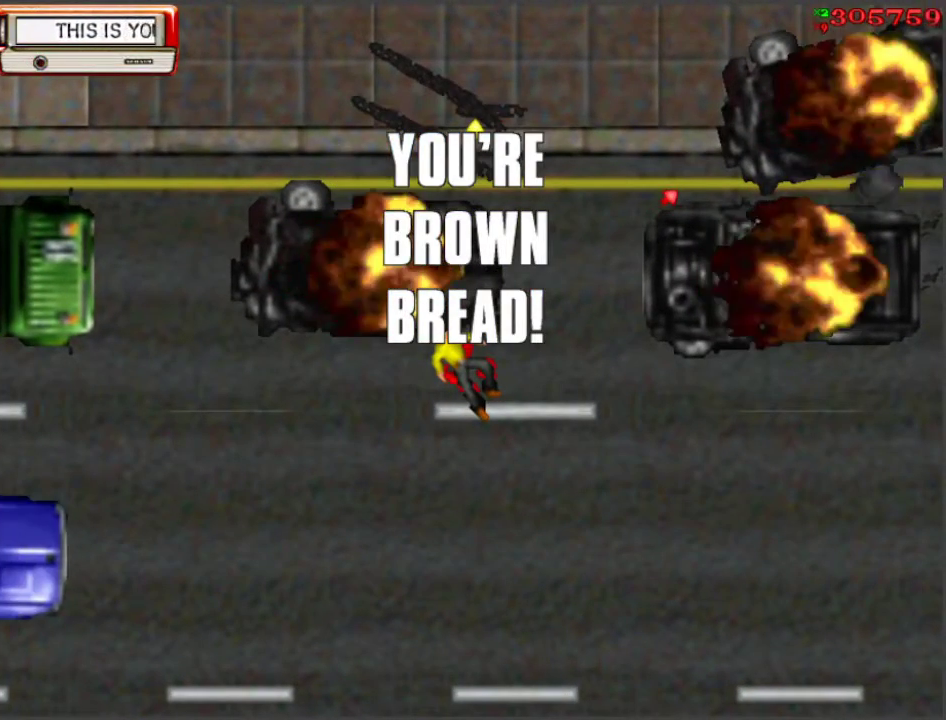
{"keys": ["d", "w"], "events": [[333, "w", "down"], [433, "d", "down"]]}
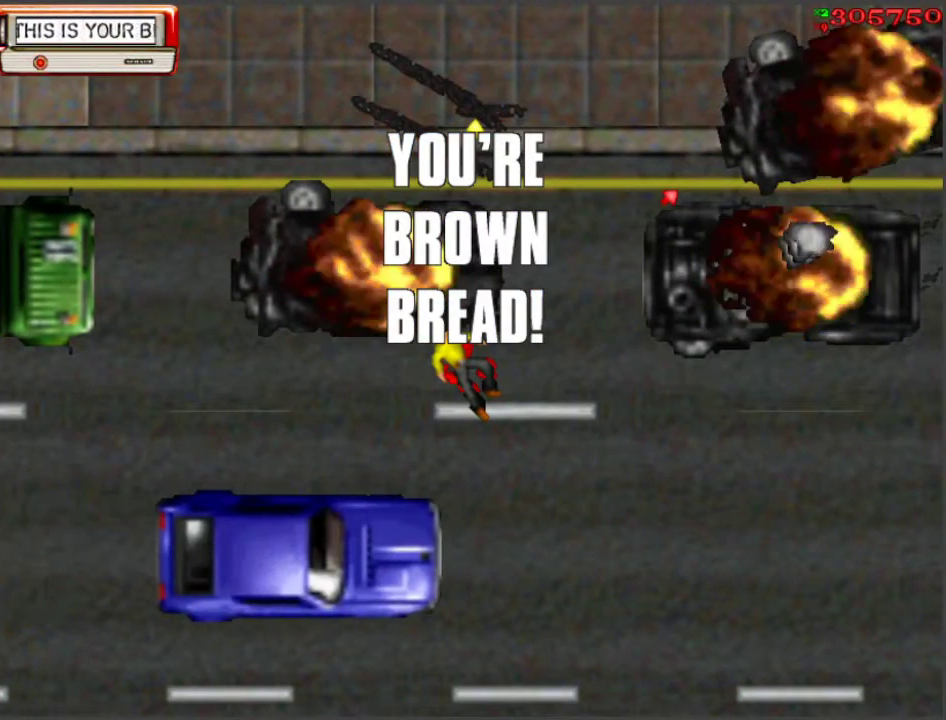
{"keys": ["a", "w"], "events": [[17, "a", "down"], [17, "d", "up"]]}
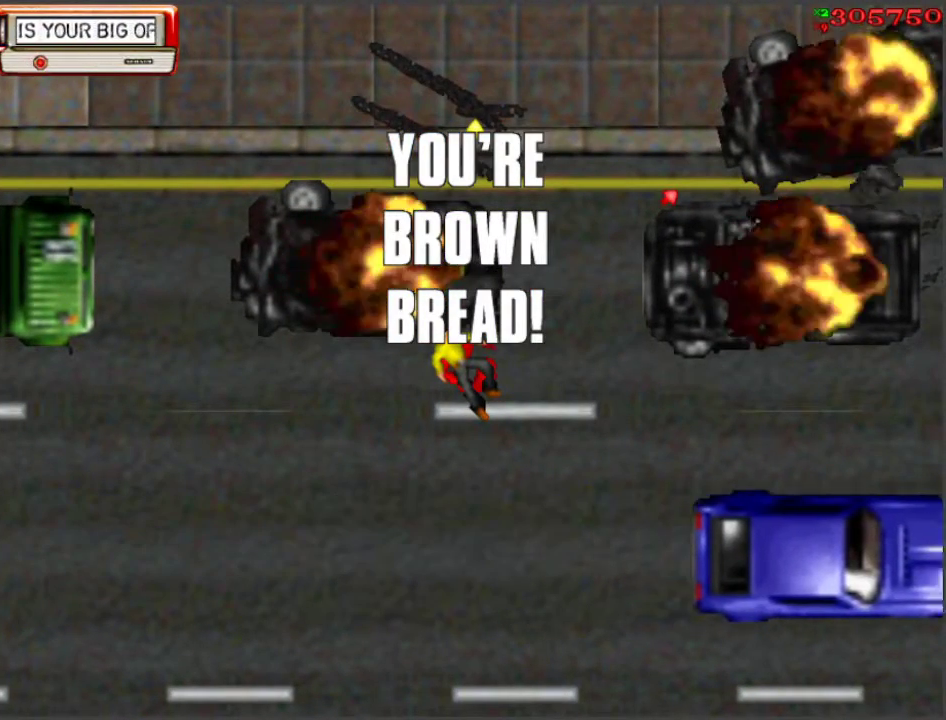
{"keys": ["a", "w"], "events": []}
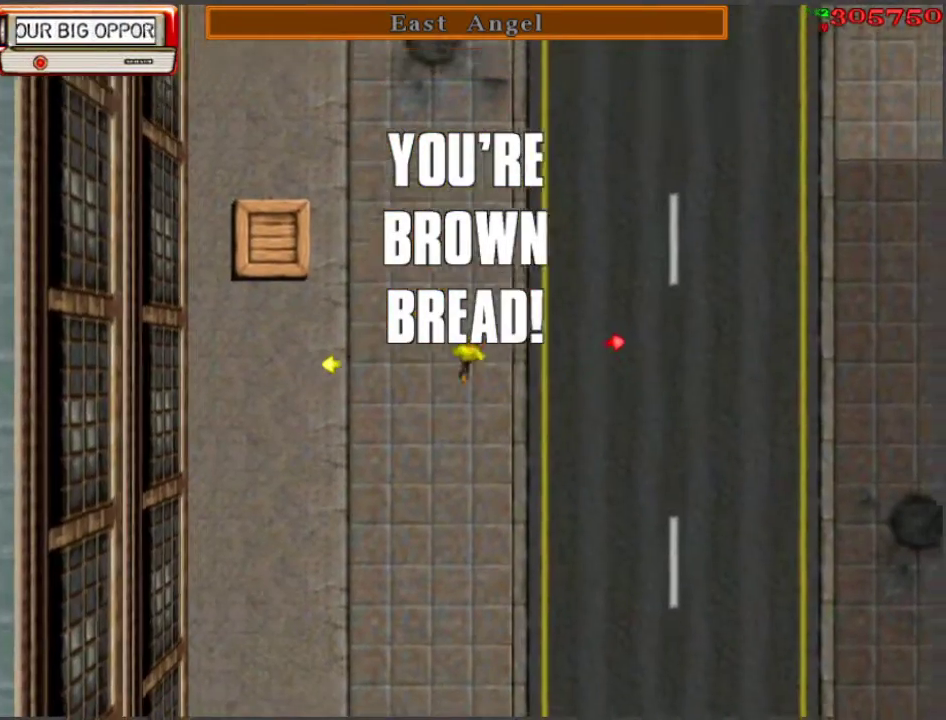
{"keys": ["d", "w"], "events": [[17, "a", "up"], [200, "a", "down"], [250, "a", "up"], [333, "d", "down"]]}
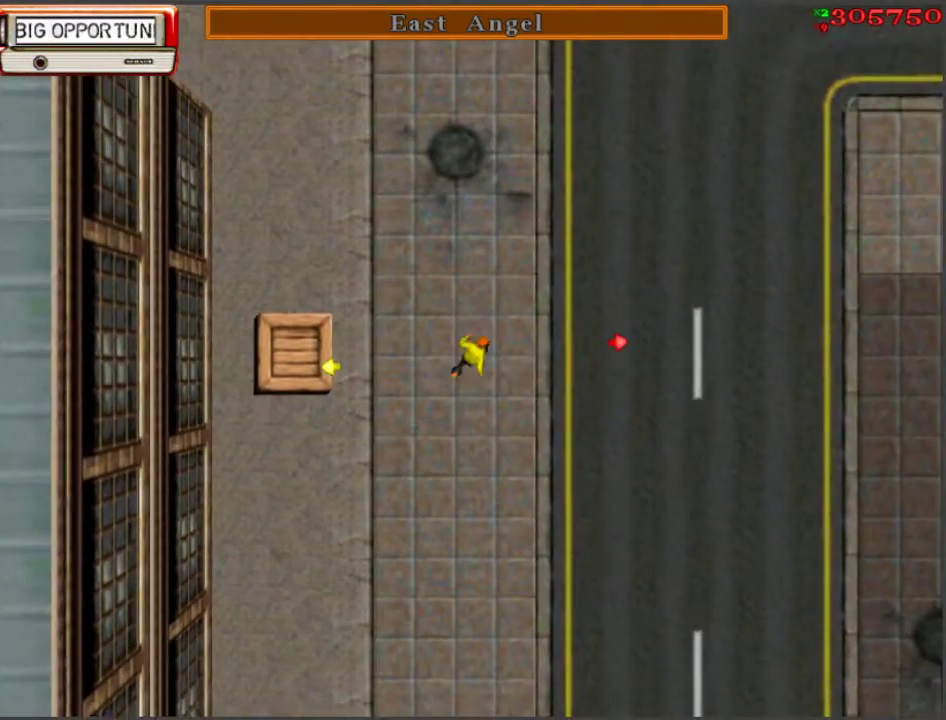
{"keys": ["w"], "events": [[67, "d", "up"], [267, "a", "down"], [400, "a", "up"]]}
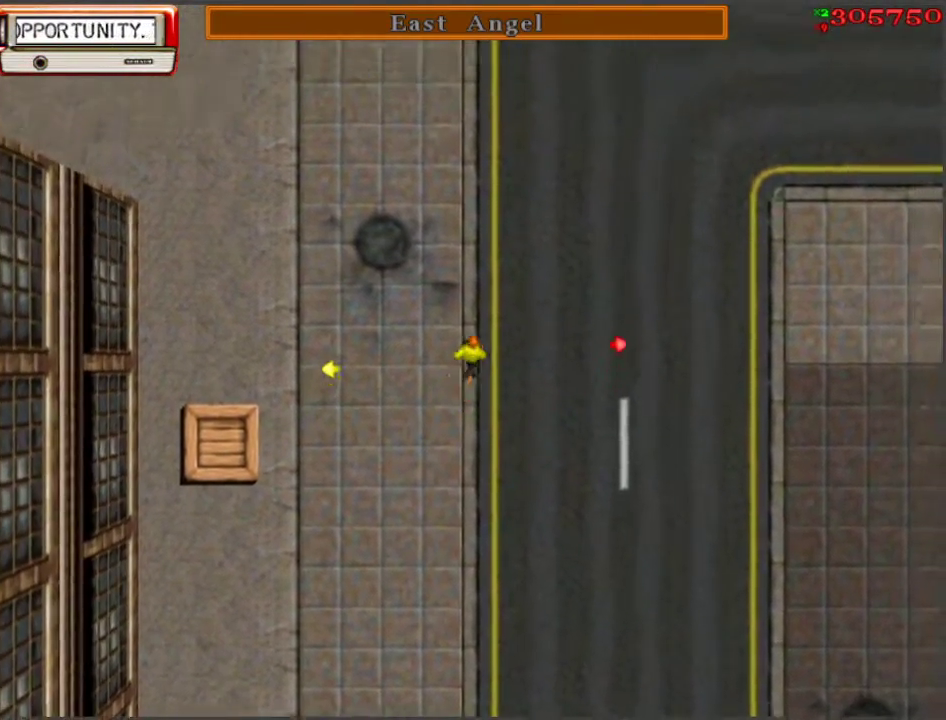
{"keys": ["d", "w"], "events": [[83, "d", "down"], [133, "d", "up"], [467, "d", "down"]]}
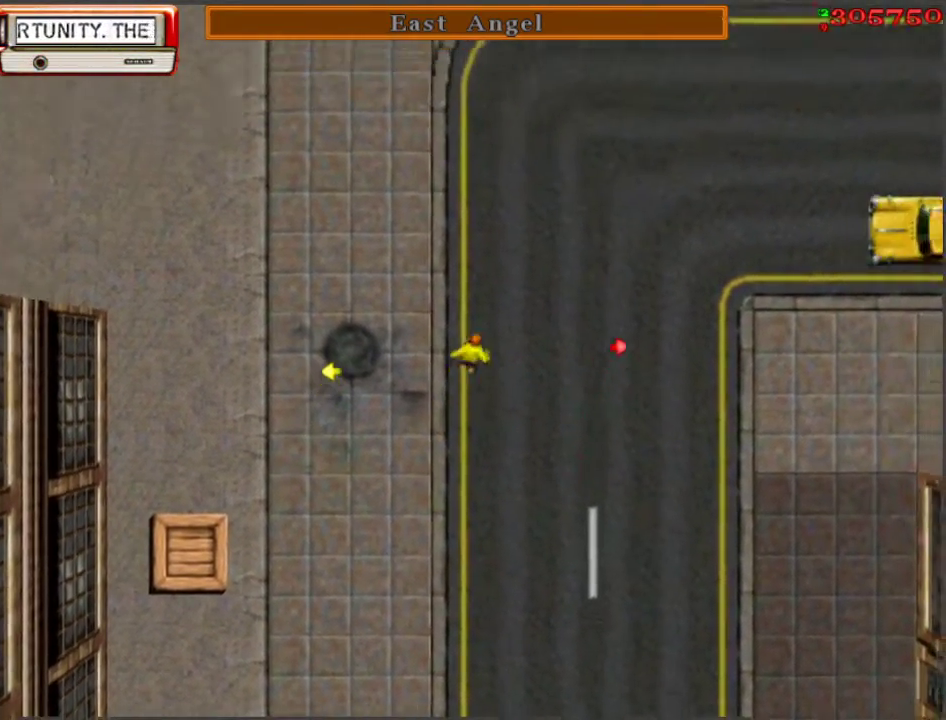
{"keys": ["w"], "events": [[50, "d", "up"]]}
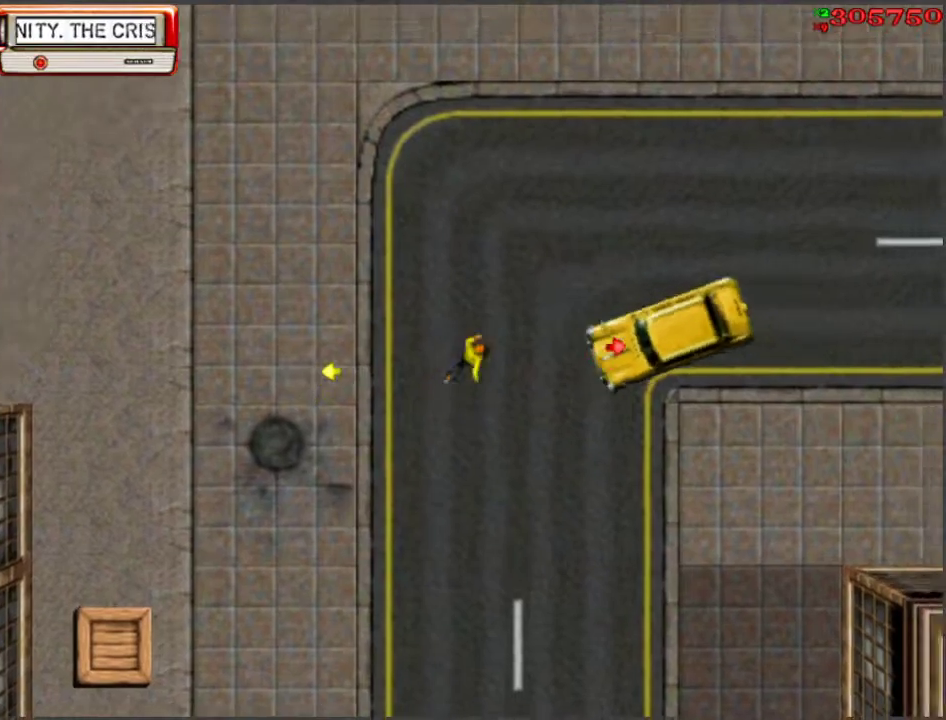
{"keys": ["w"], "events": [[17, "a", "down"], [67, "a", "up"]]}
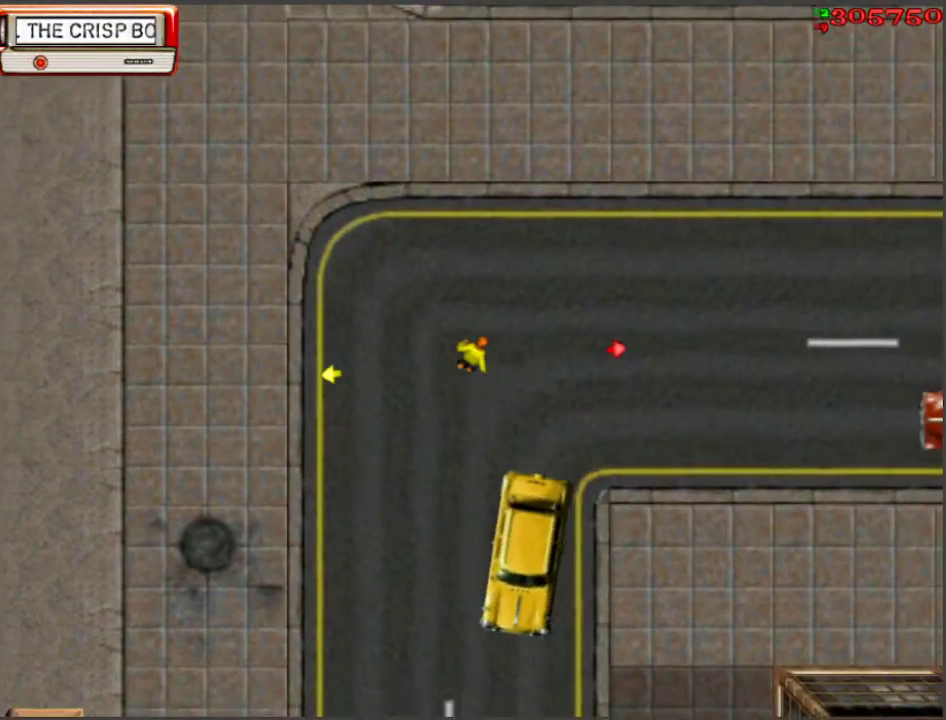
{"keys": ["w"], "events": [[233, "a", "down"], [283, "a", "up"]]}
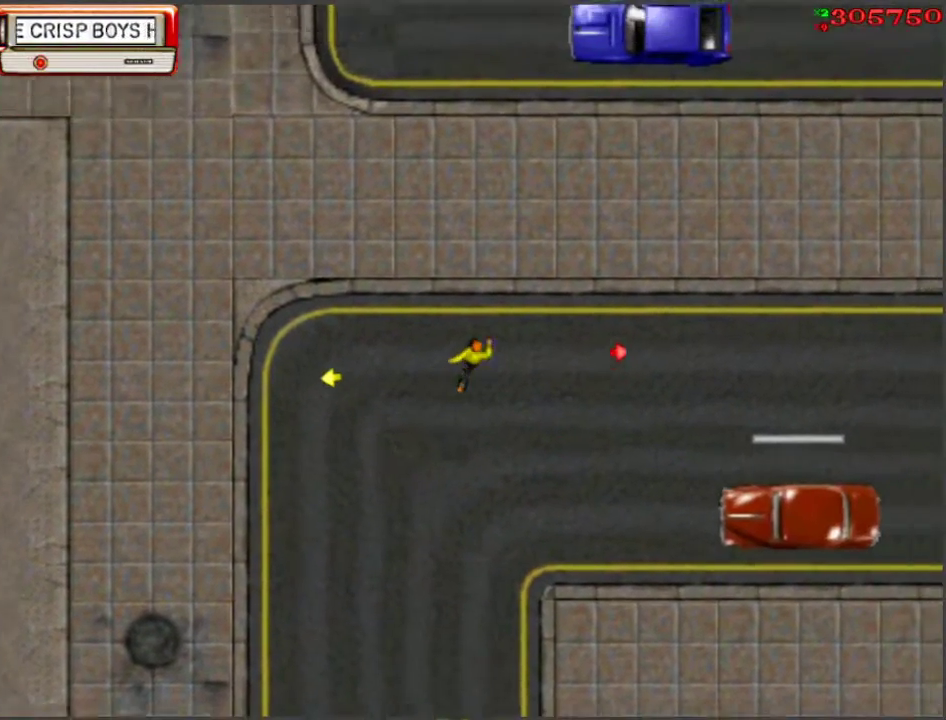
{"keys": ["w"], "events": []}
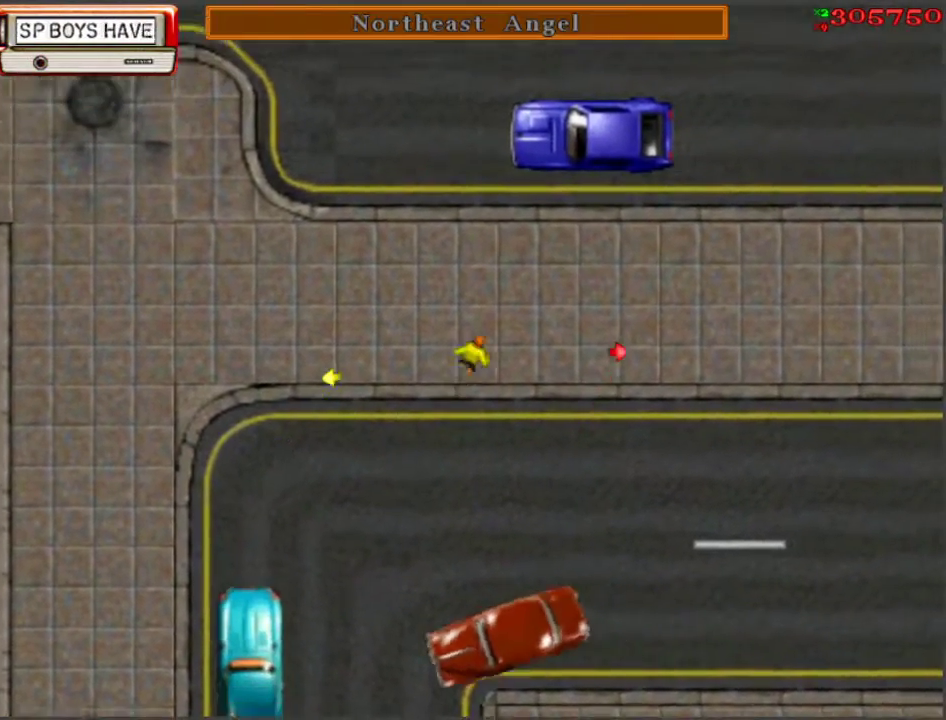
{"keys": ["d", "w"], "events": [[217, "d", "down"]]}
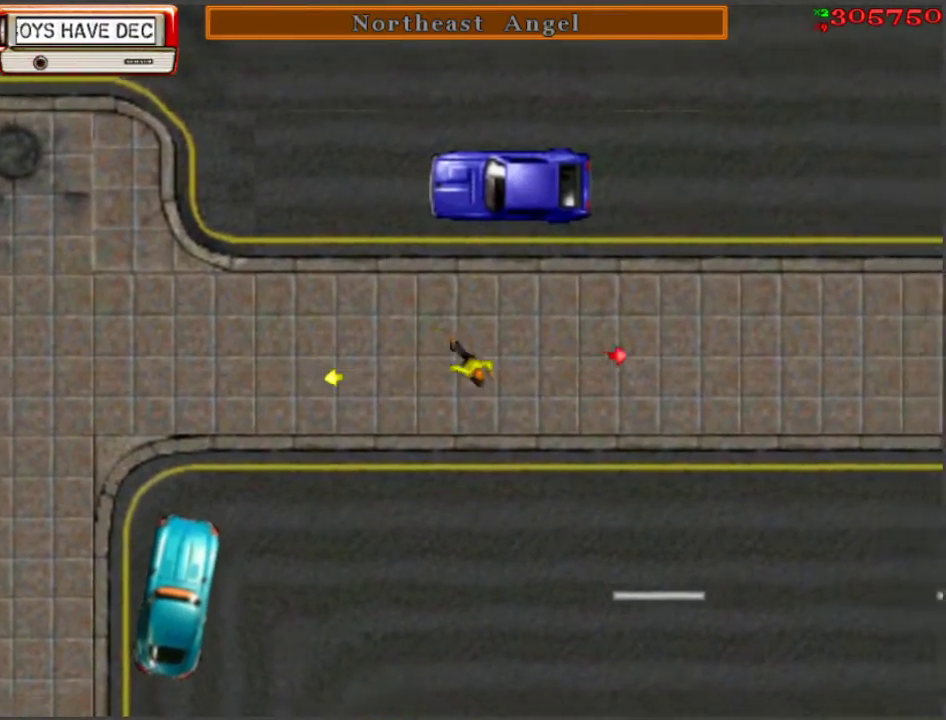
{"keys": ["d", "w"], "events": [[133, "d", "up"], [433, "d", "down"]]}
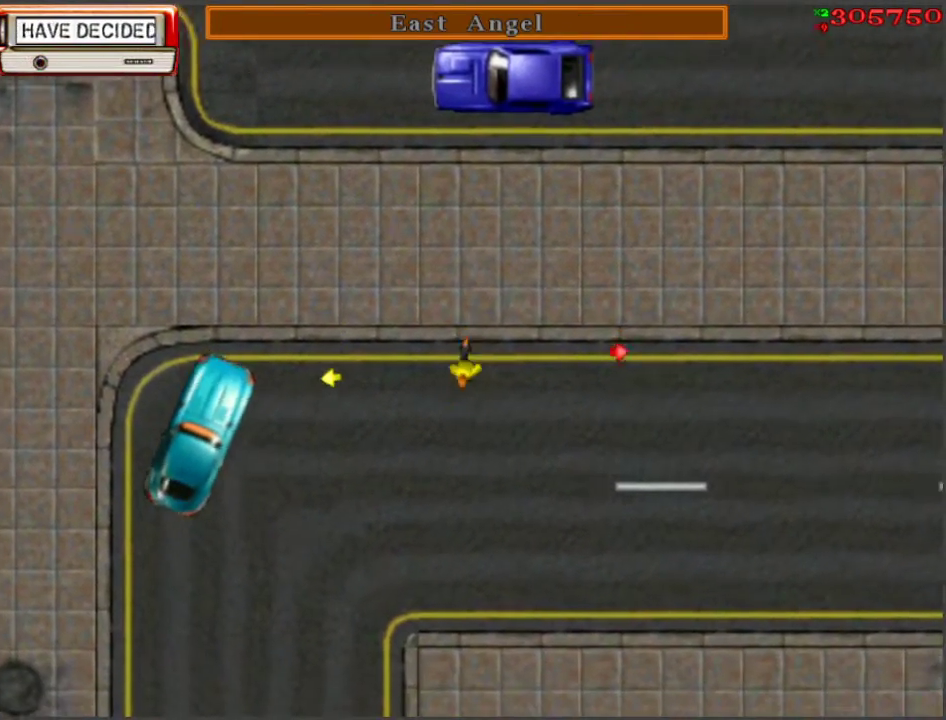
{"keys": ["w"], "events": [[83, "d", "up"], [400, "d", "down"], [500, "d", "up"]]}
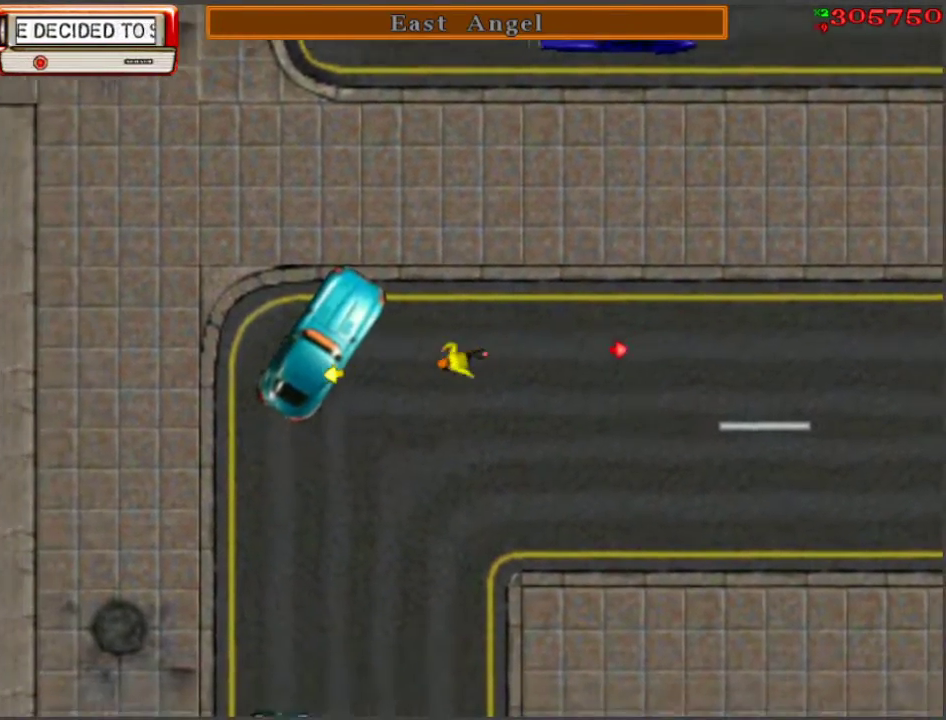
{"keys": ["a", "f"], "events": [[183, "a", "down"], [333, "f", "down"], [333, "w", "up"], [383, "f", "up"], [417, "f", "down"]]}
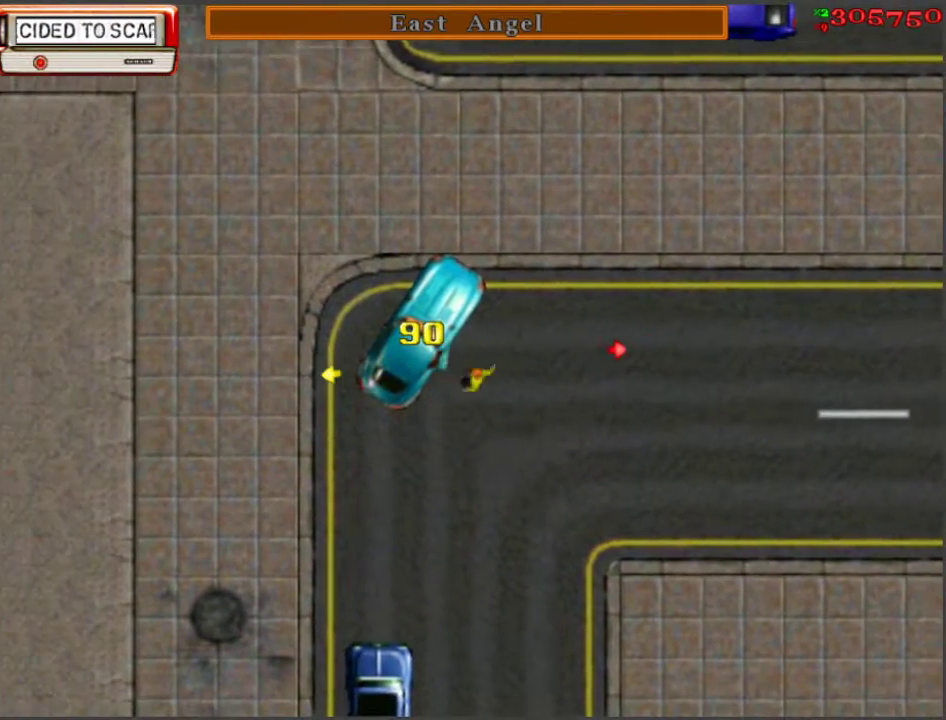
{"keys": ["a", "w"], "events": [[17, "f", "up"], [150, "w", "down"]]}
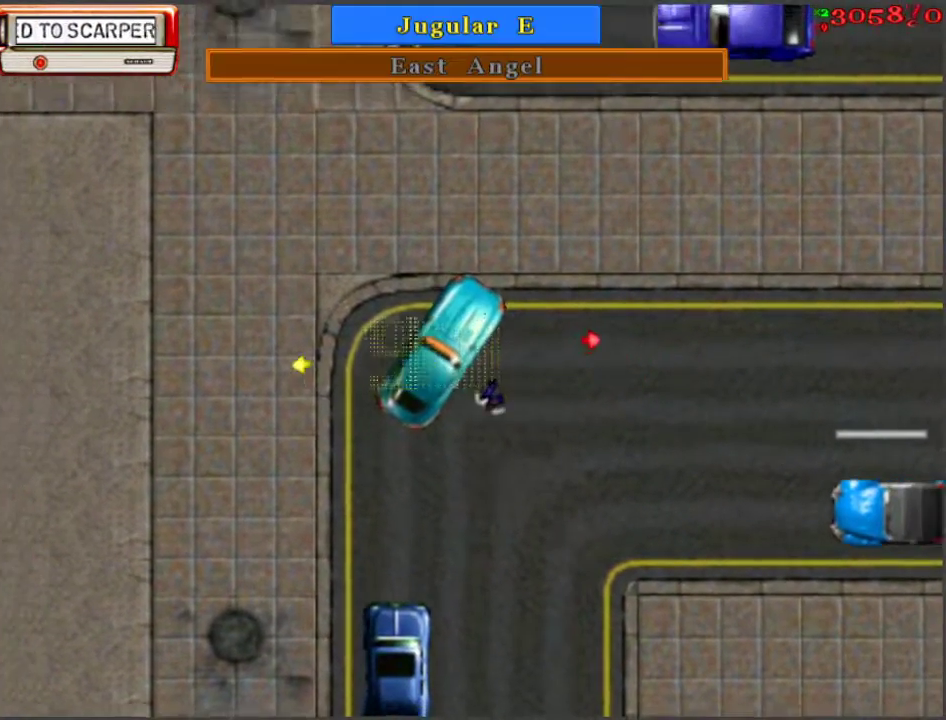
{"keys": ["a", "w"], "events": []}
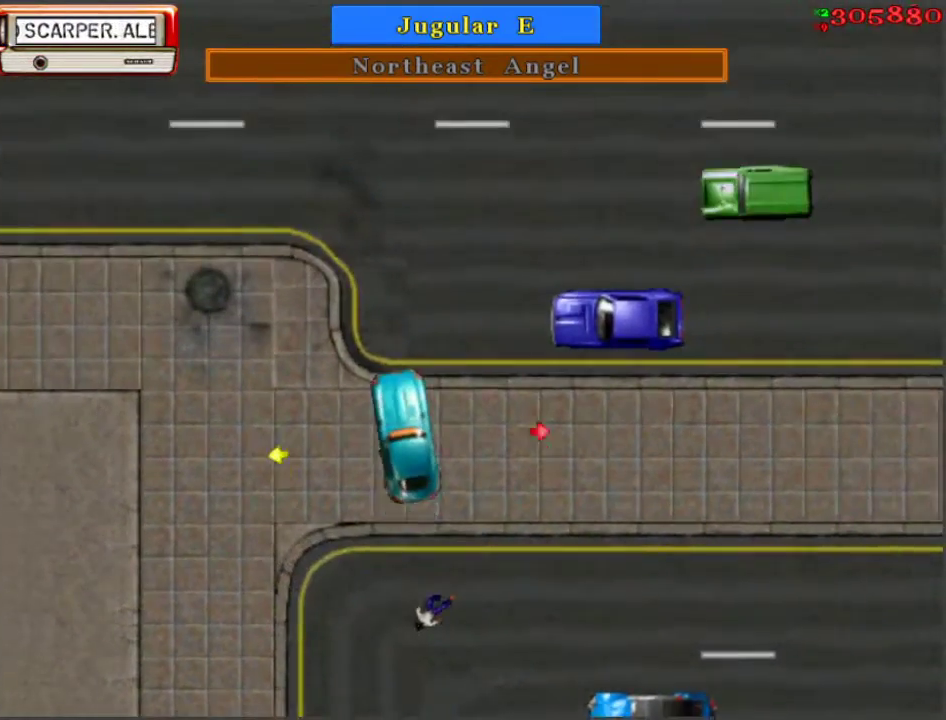
{"keys": ["w"], "events": [[467, "a", "up"]]}
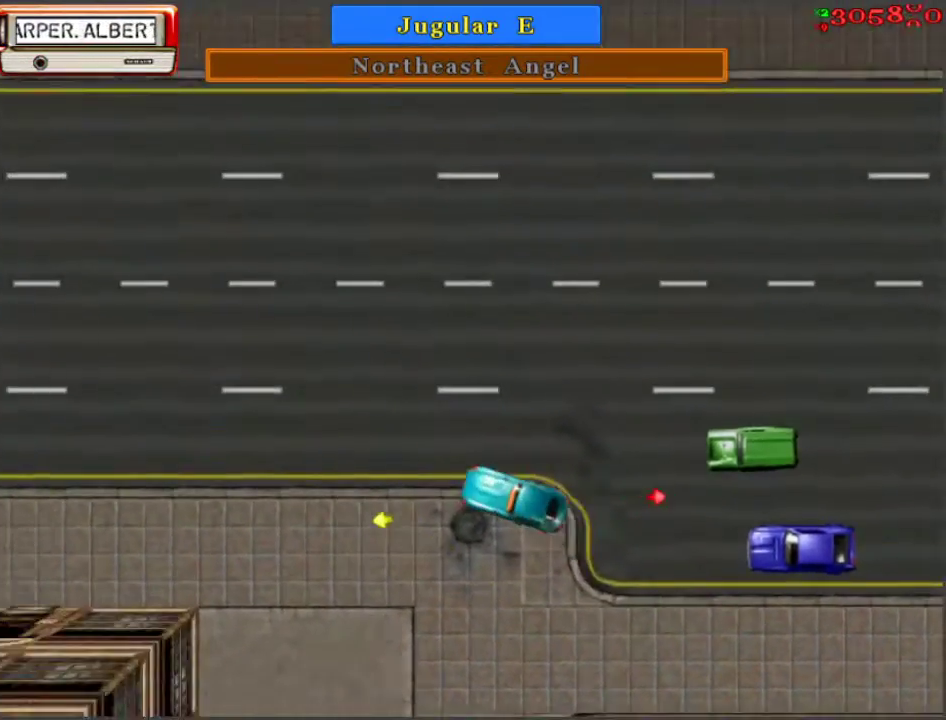
{"keys": ["w"], "events": []}
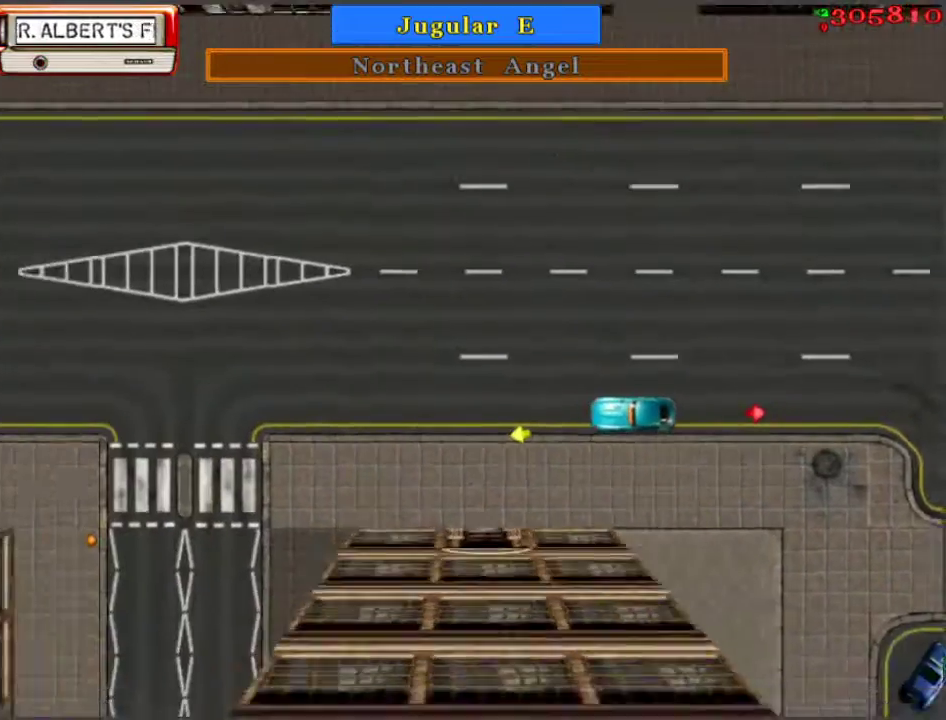
{"keys": ["w"], "events": []}
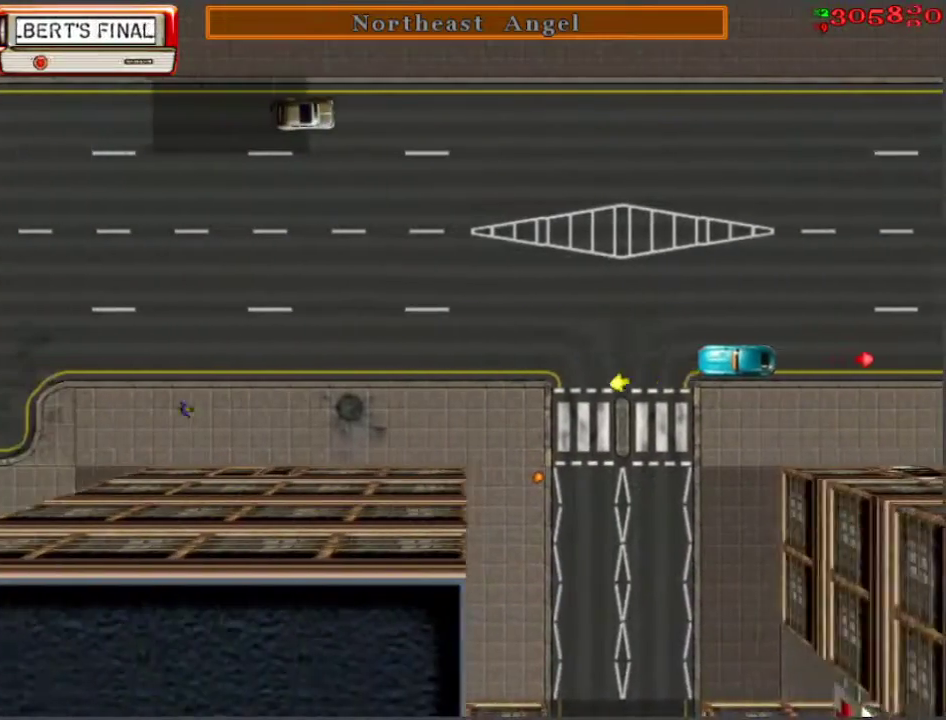
{"keys": ["w"], "events": []}
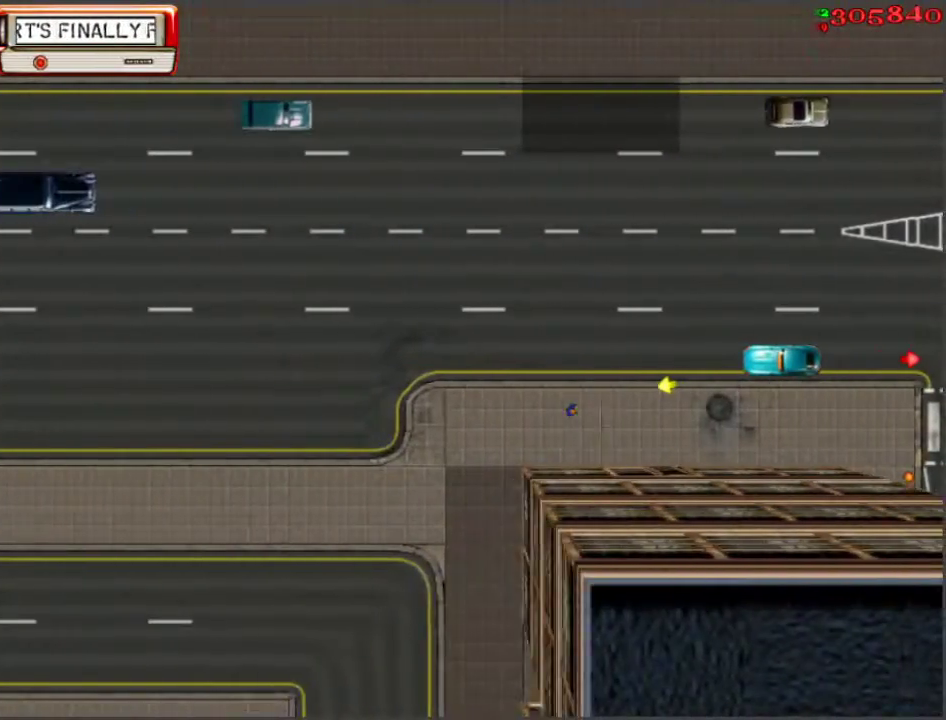
{"keys": ["w"], "events": []}
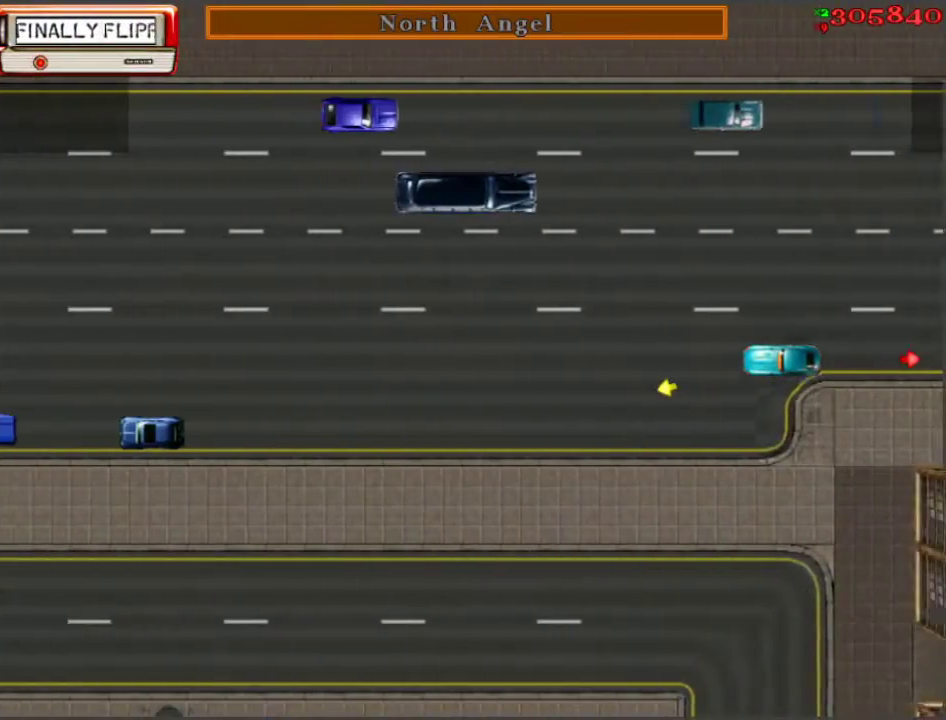
{"keys": ["w"], "events": []}
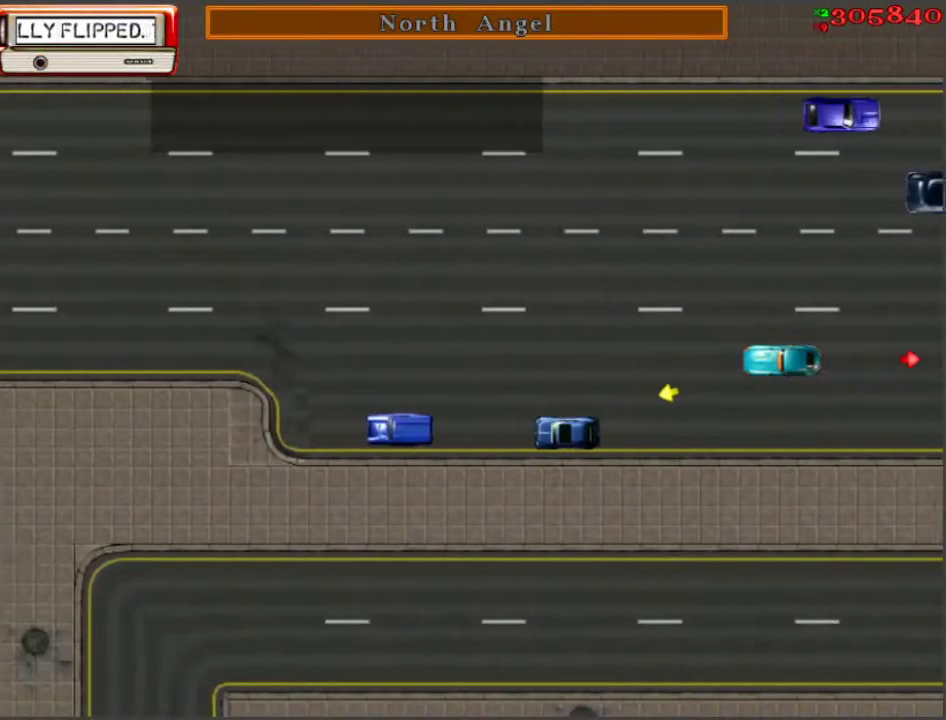
{"keys": ["w"], "events": []}
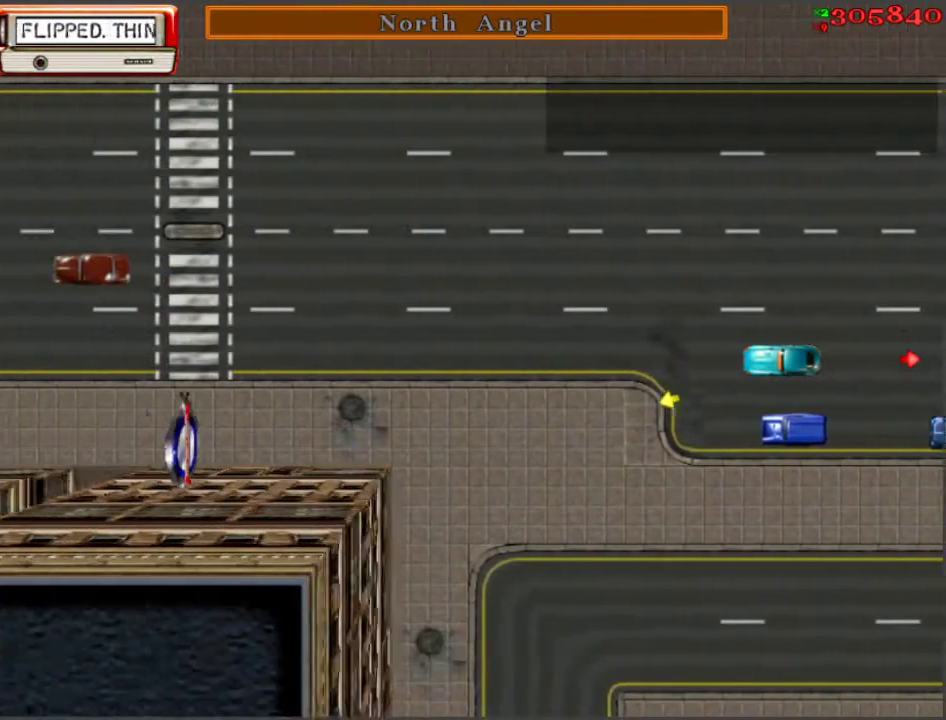
{"keys": ["w"], "events": []}
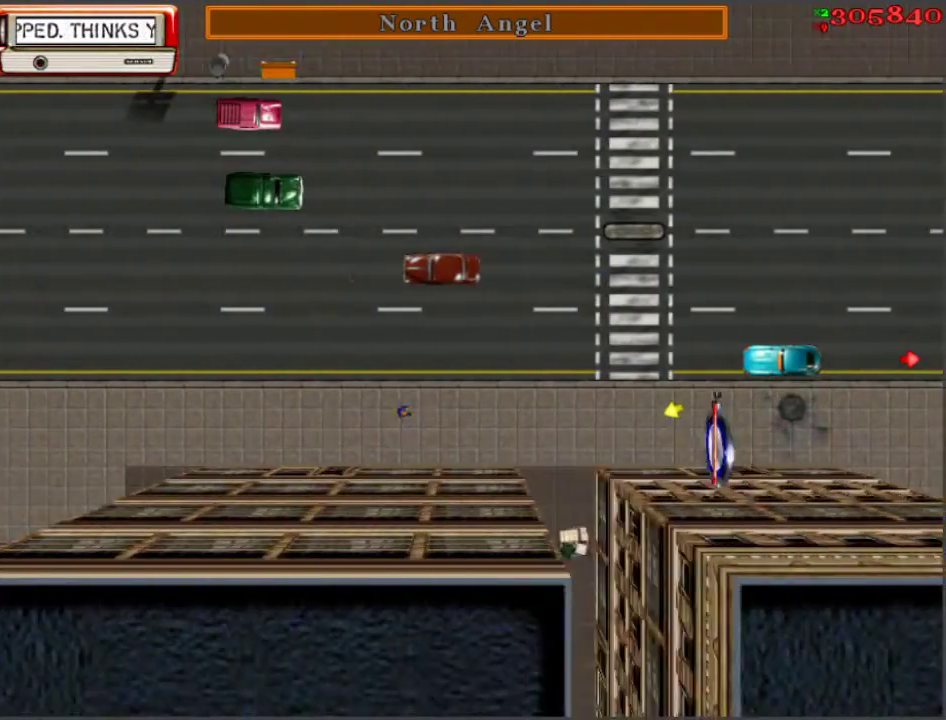
{"keys": ["w"], "events": []}
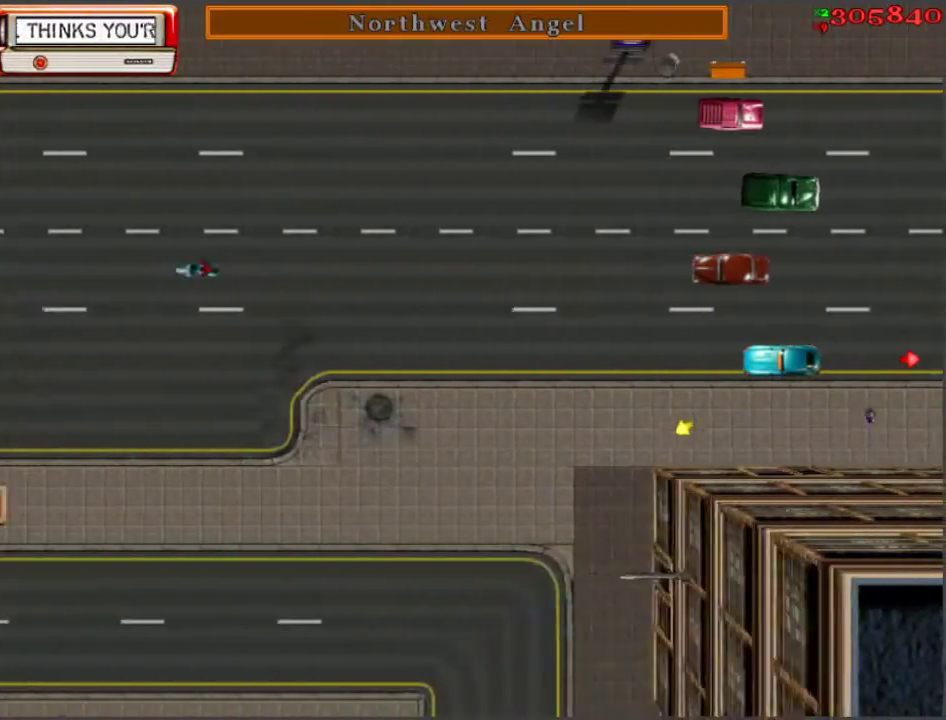
{"keys": ["w"], "events": []}
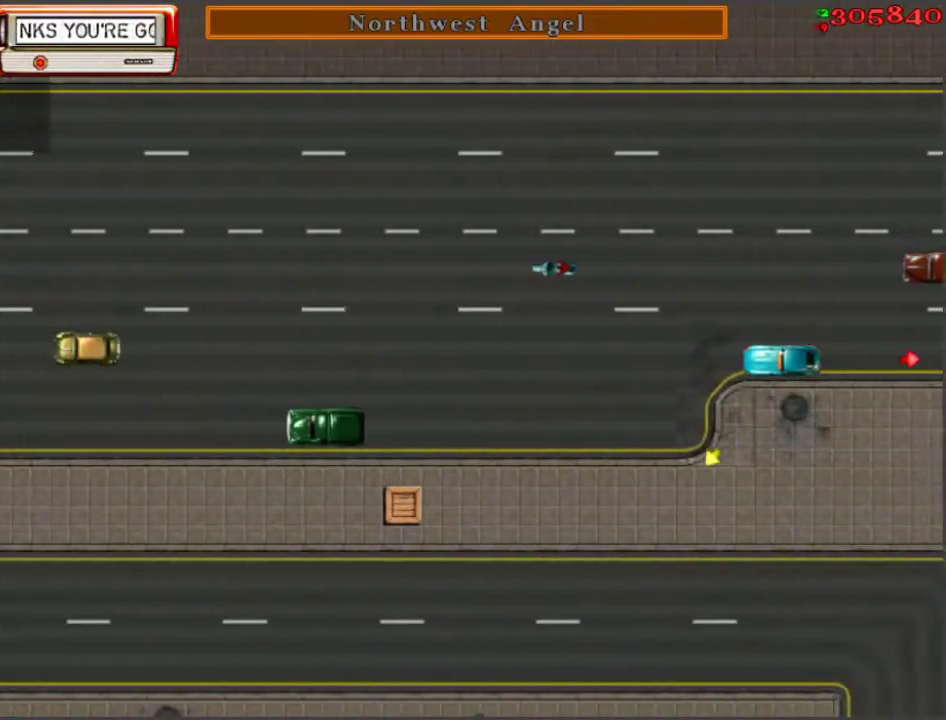
{"keys": ["a", "w"], "events": [[83, "a", "down"], [350, "space", "down"], [450, "space", "up"]]}
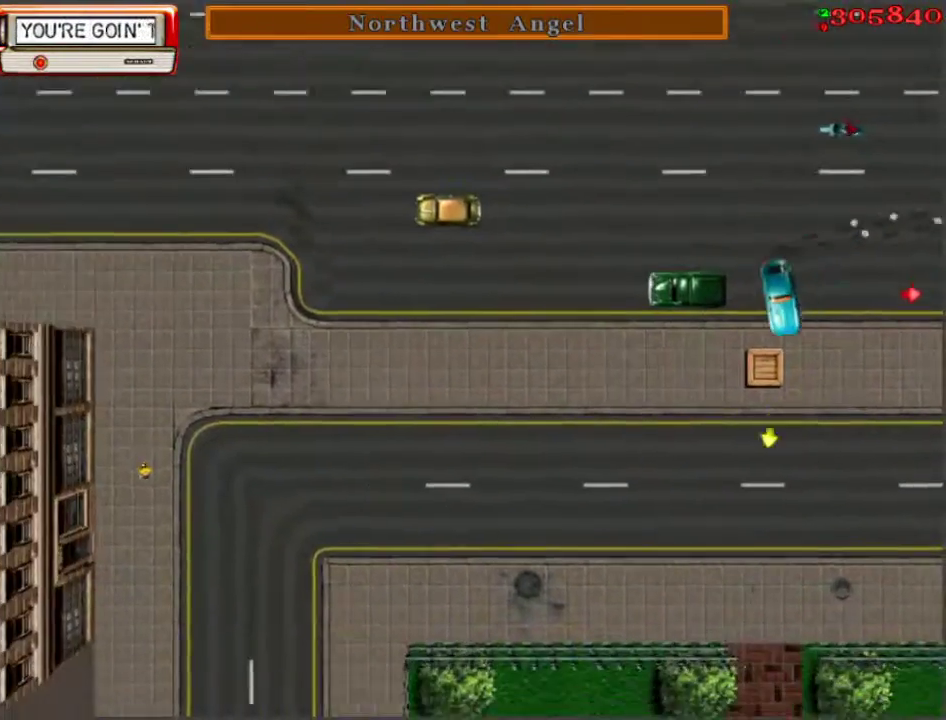
{"keys": ["a", "w"], "events": []}